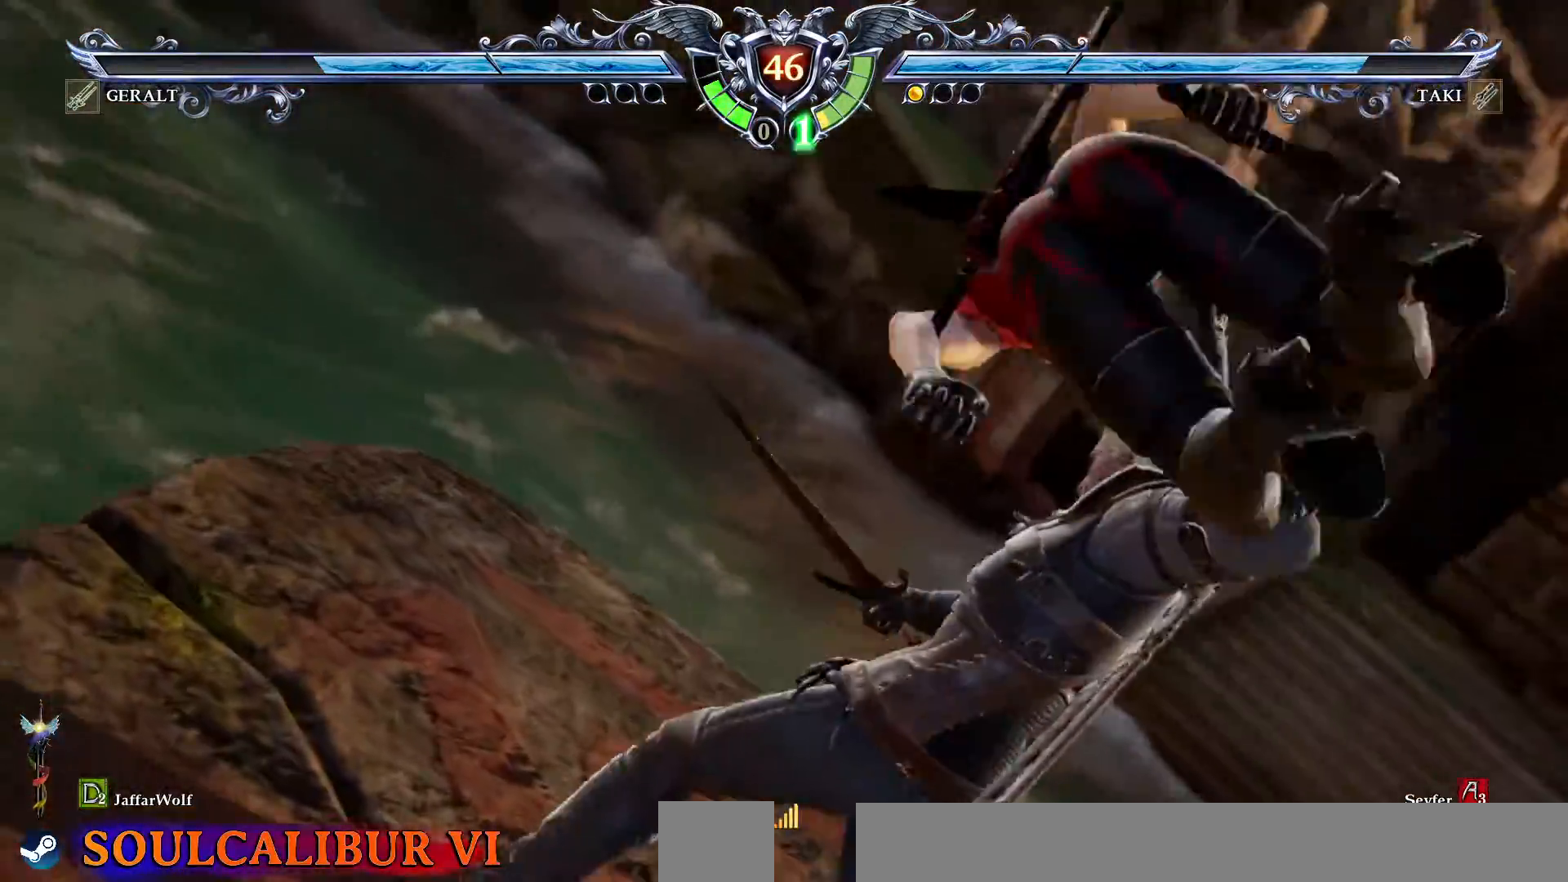
Gameplay with a controller (PlayStation layout); each line is a JSON object with the inputs held at the frame after it. "events" lists button and stick changes between this image and that frame as [ms after this image, input, new state], when the widget could be followed in between. Not read: L3 R3.
{"buttons": []}
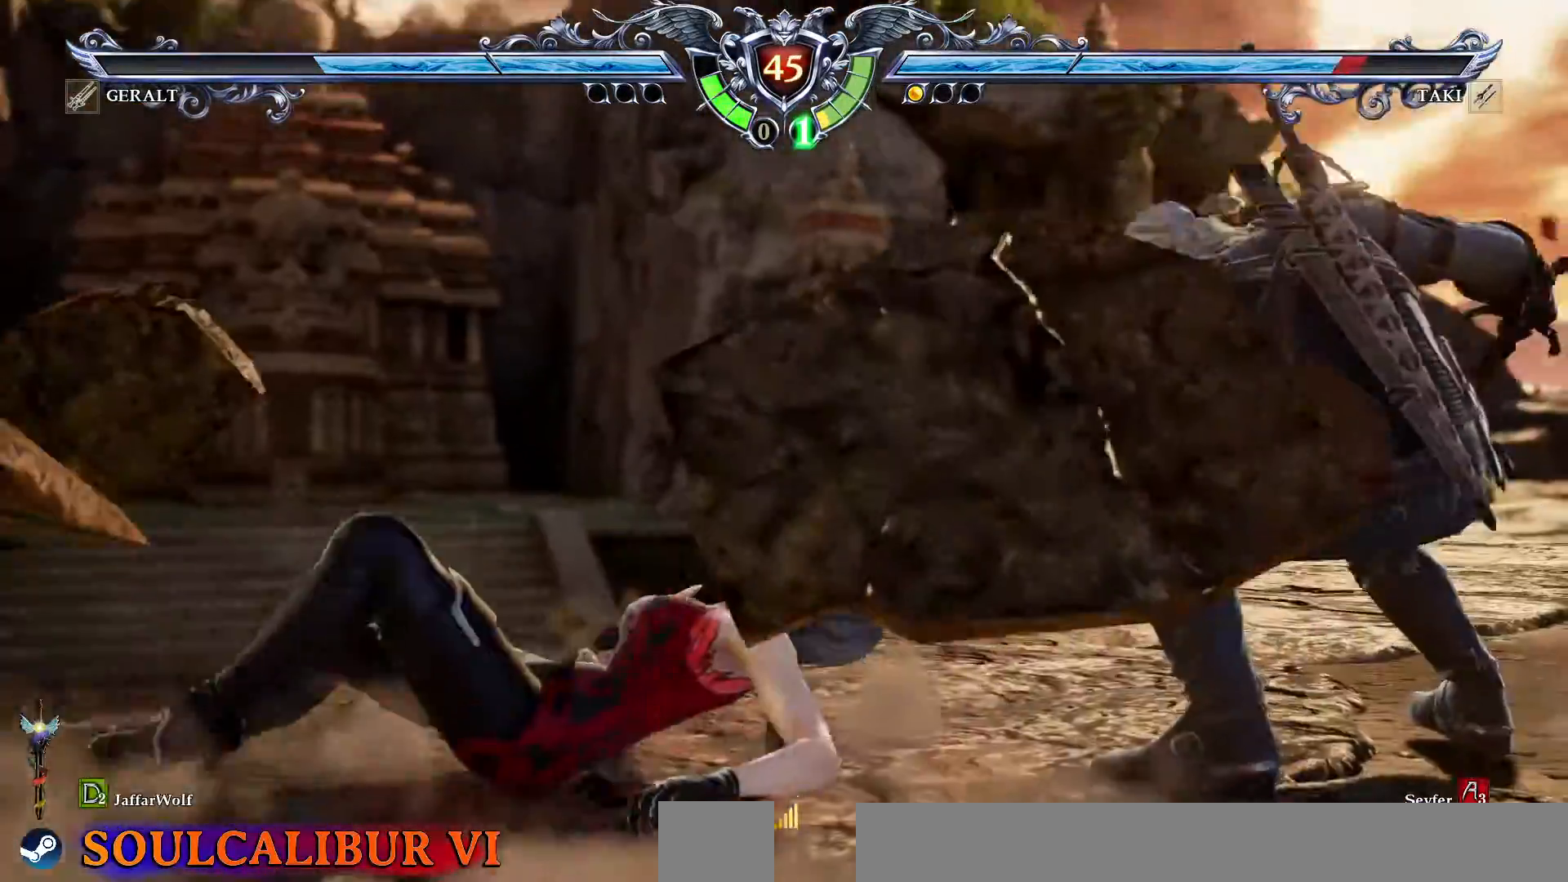
{"buttons": [], "events": [[267, "R1", "down"], [383, "L1", "down"], [450, "R1", "up"], [467, "L1", "up"]]}
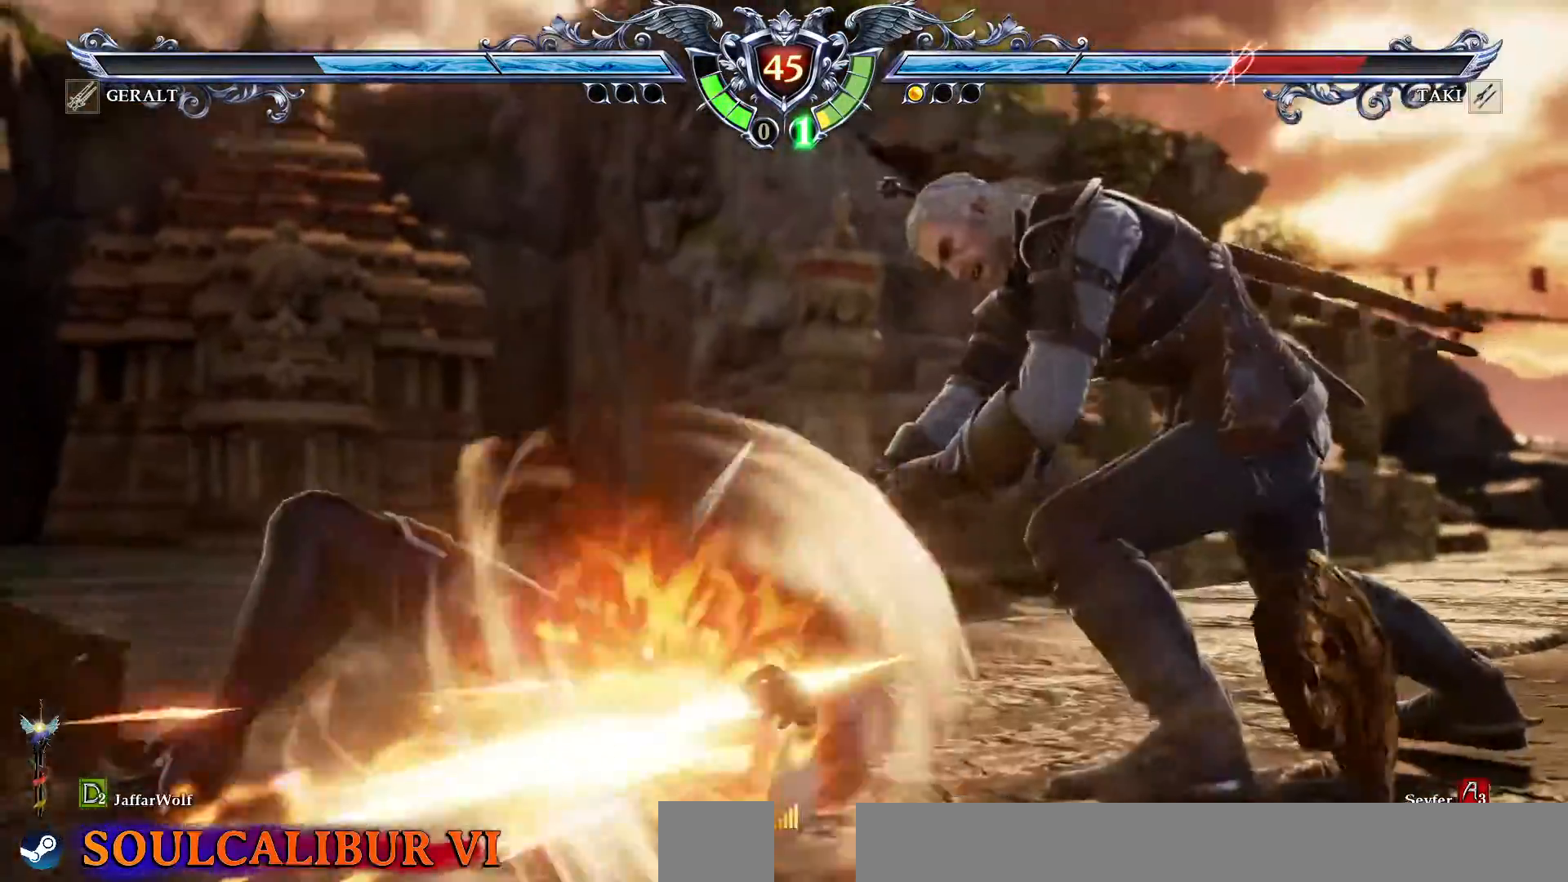
{"buttons": []}
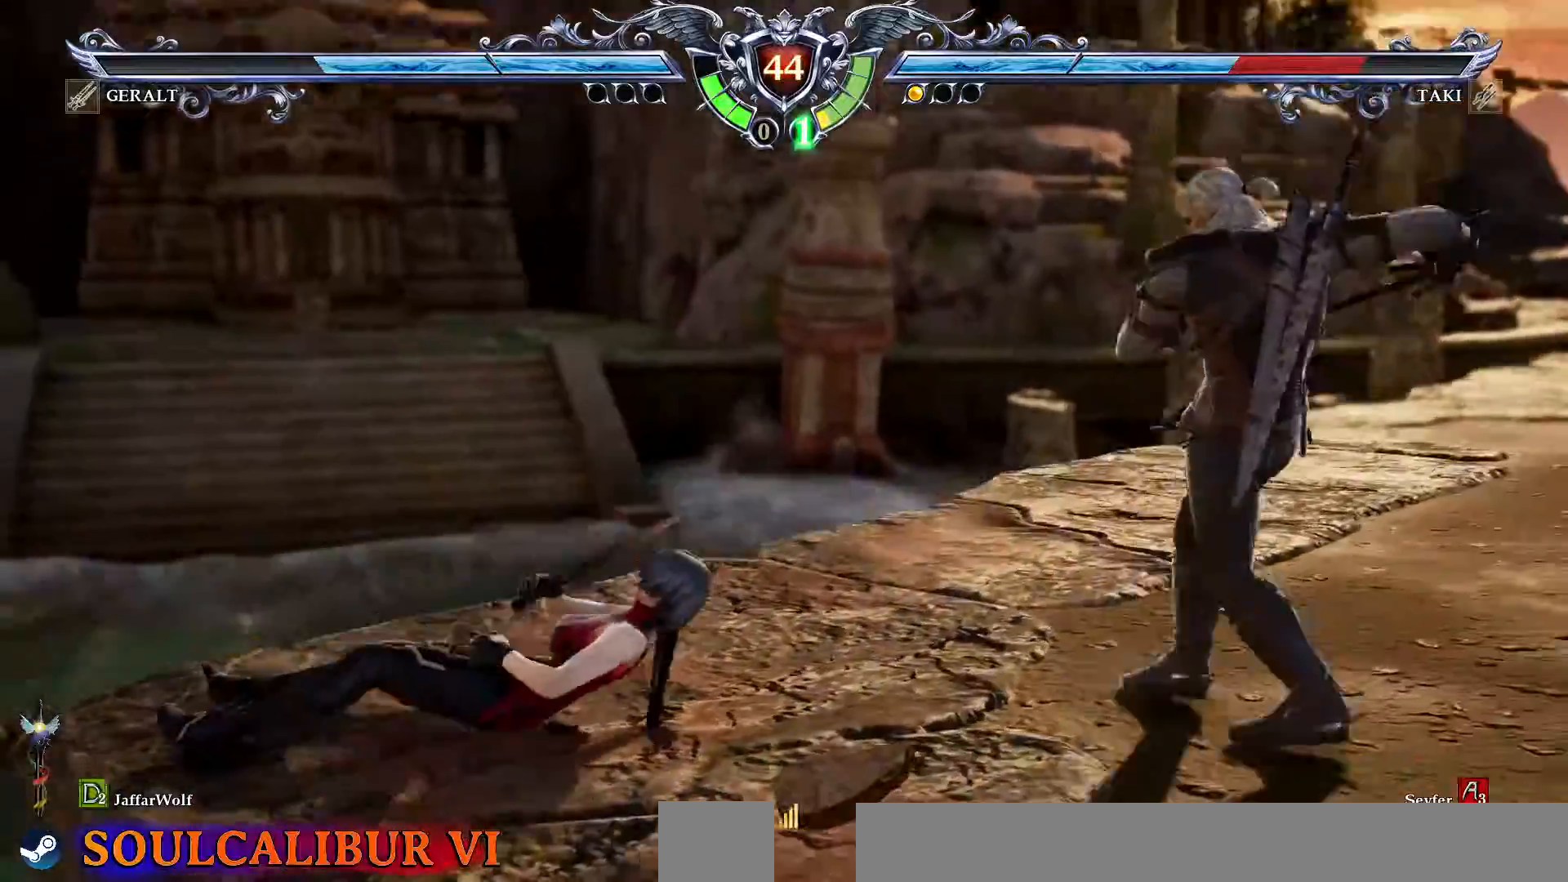
{"buttons": ["DPAD_UP"], "events": [[233, "DPAD_UP", "down"], [367, "R1", "down"], [433, "R1", "up"]]}
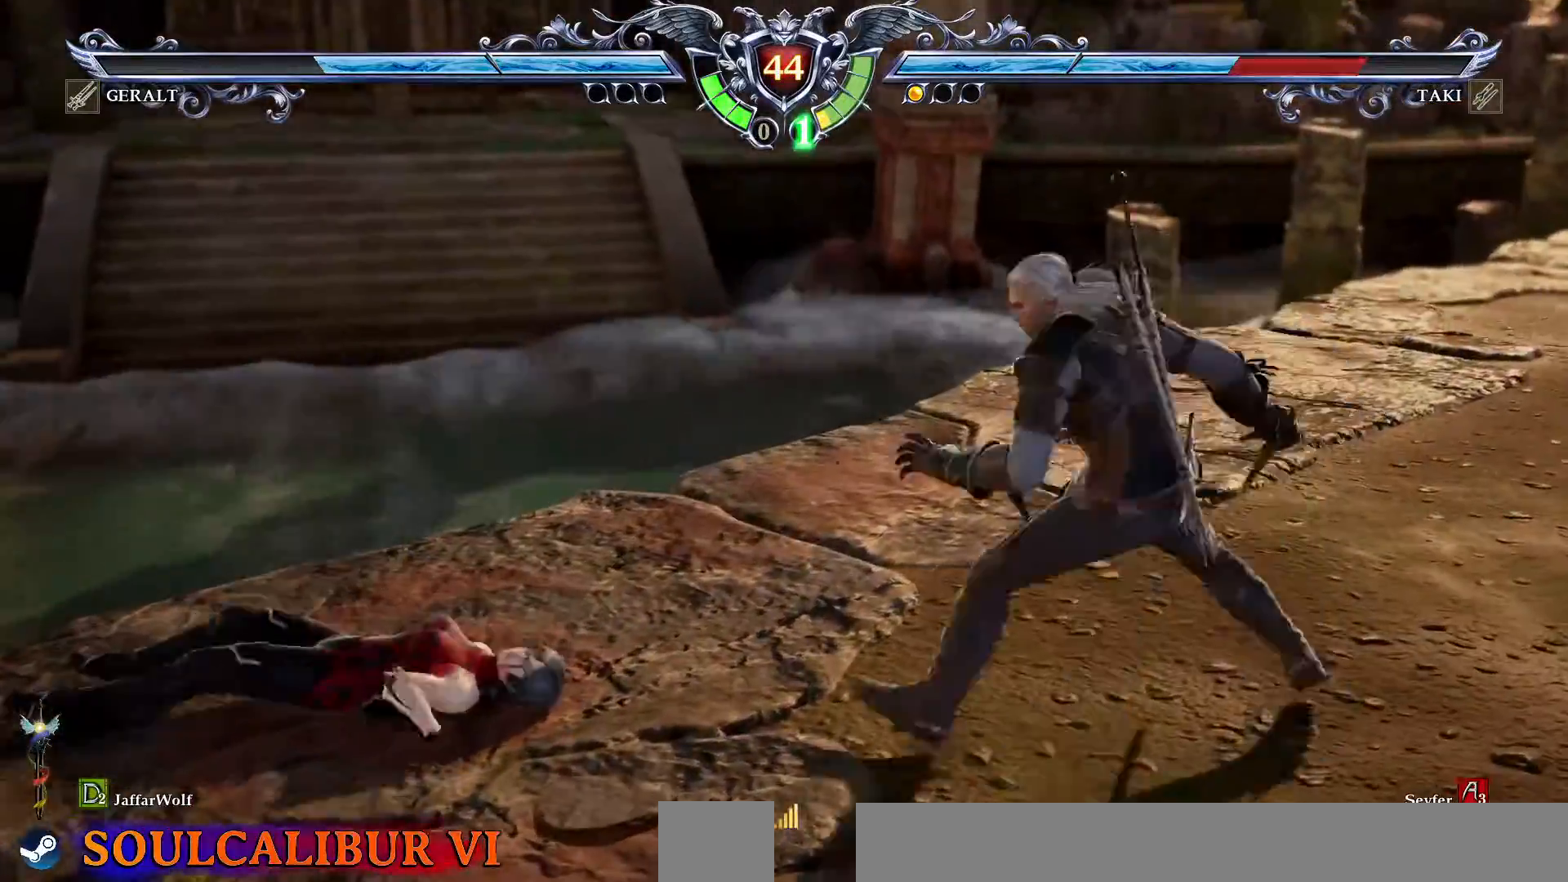
{"buttons": ["CROSS"], "events": [[200, "CROSS", "down"], [200, "DPAD_UP", "up"]]}
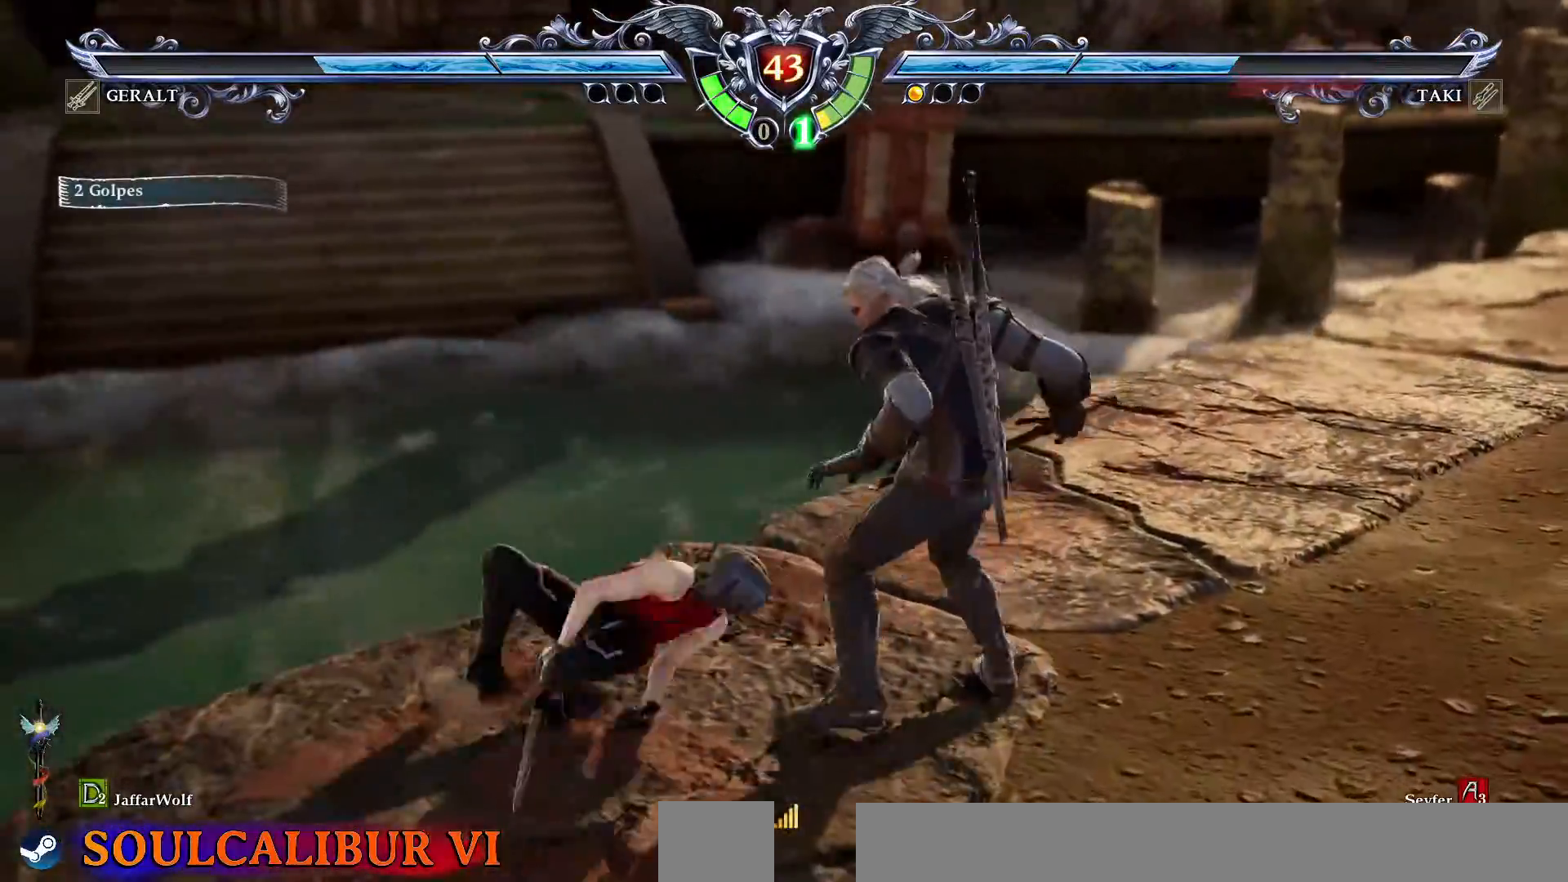
{"buttons": ["CROSS"], "events": []}
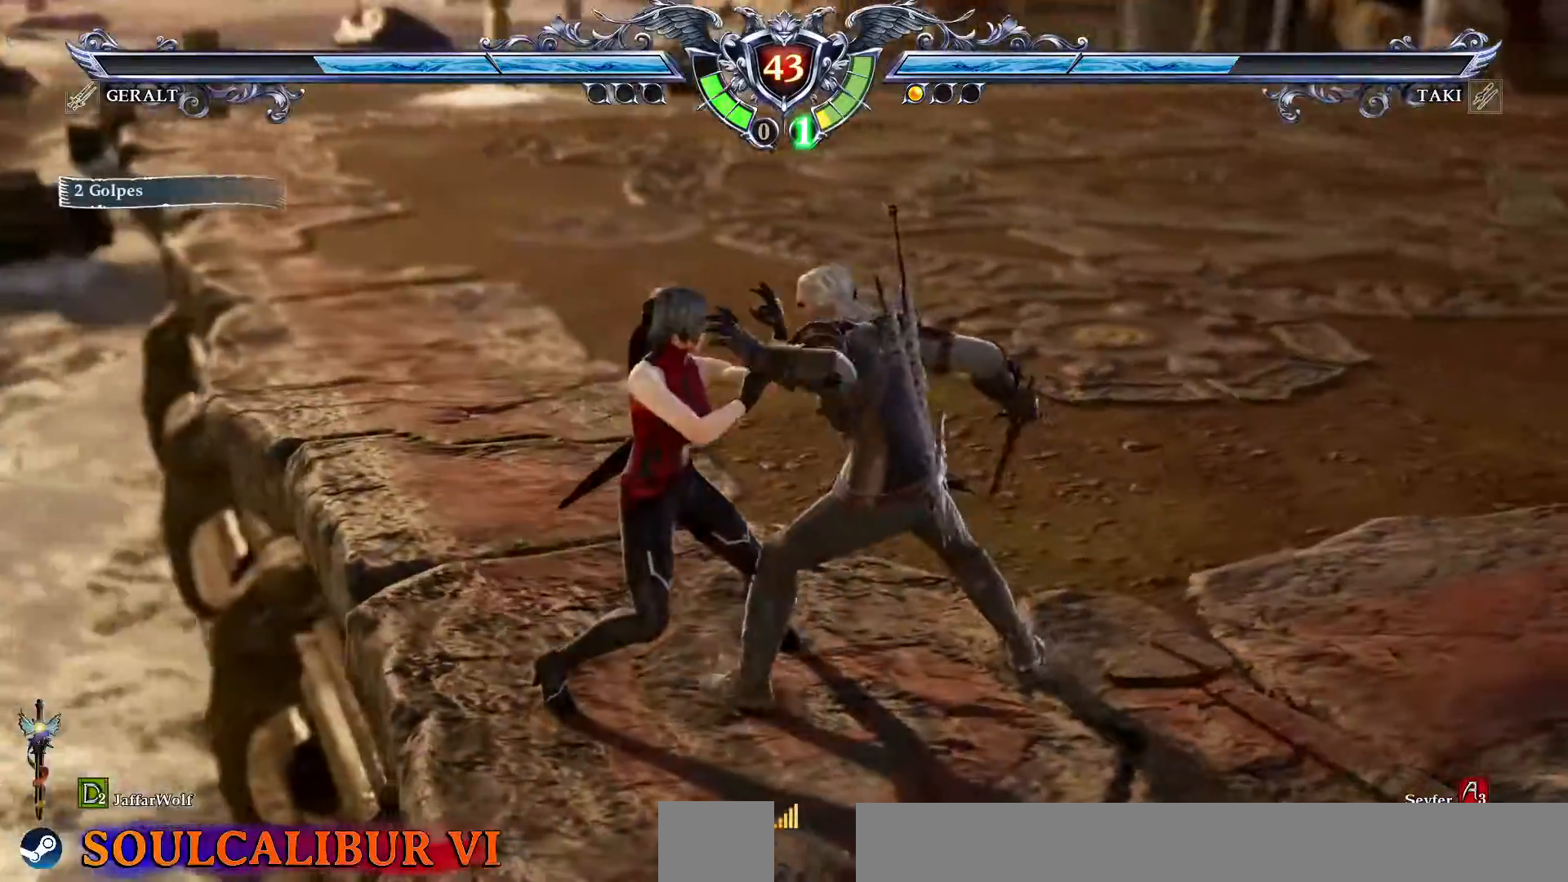
{"buttons": ["CROSS", "SQUARE", "DPAD_LEFT"]}
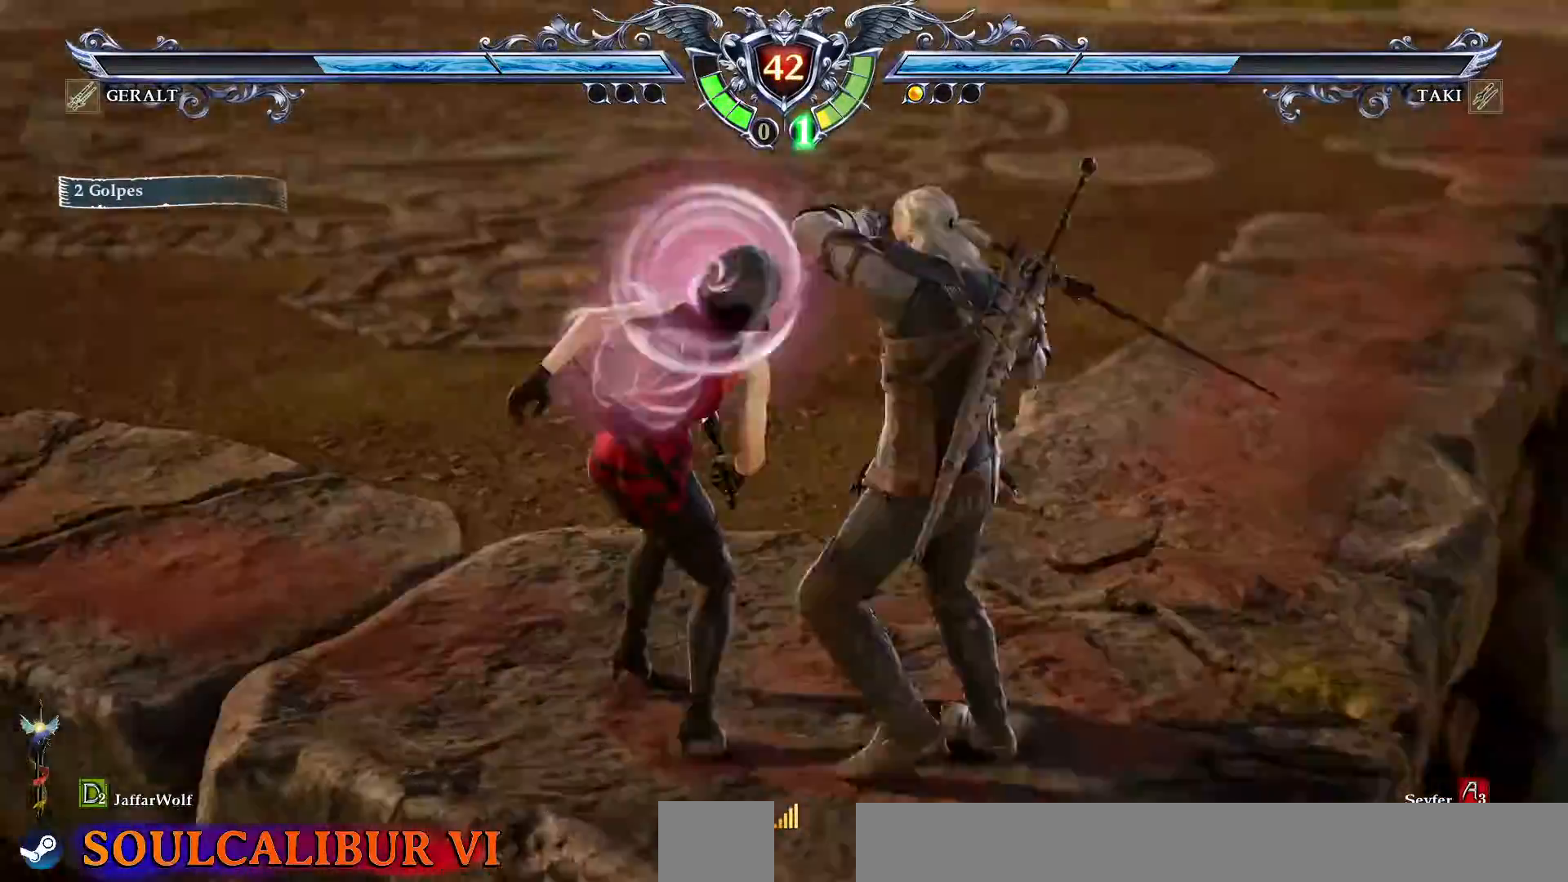
{"buttons": [], "events": [[33, "CROSS", "up"], [33, "SQUARE", "up"], [50, "CROSS", "down"], [83, "SQUARE", "down"], [117, "DPAD_UP", "down"], [167, "CROSS", "up"], [167, "DPAD_LEFT", "up"], [167, "DPAD_UP", "up"], [167, "SQUARE", "up"]]}
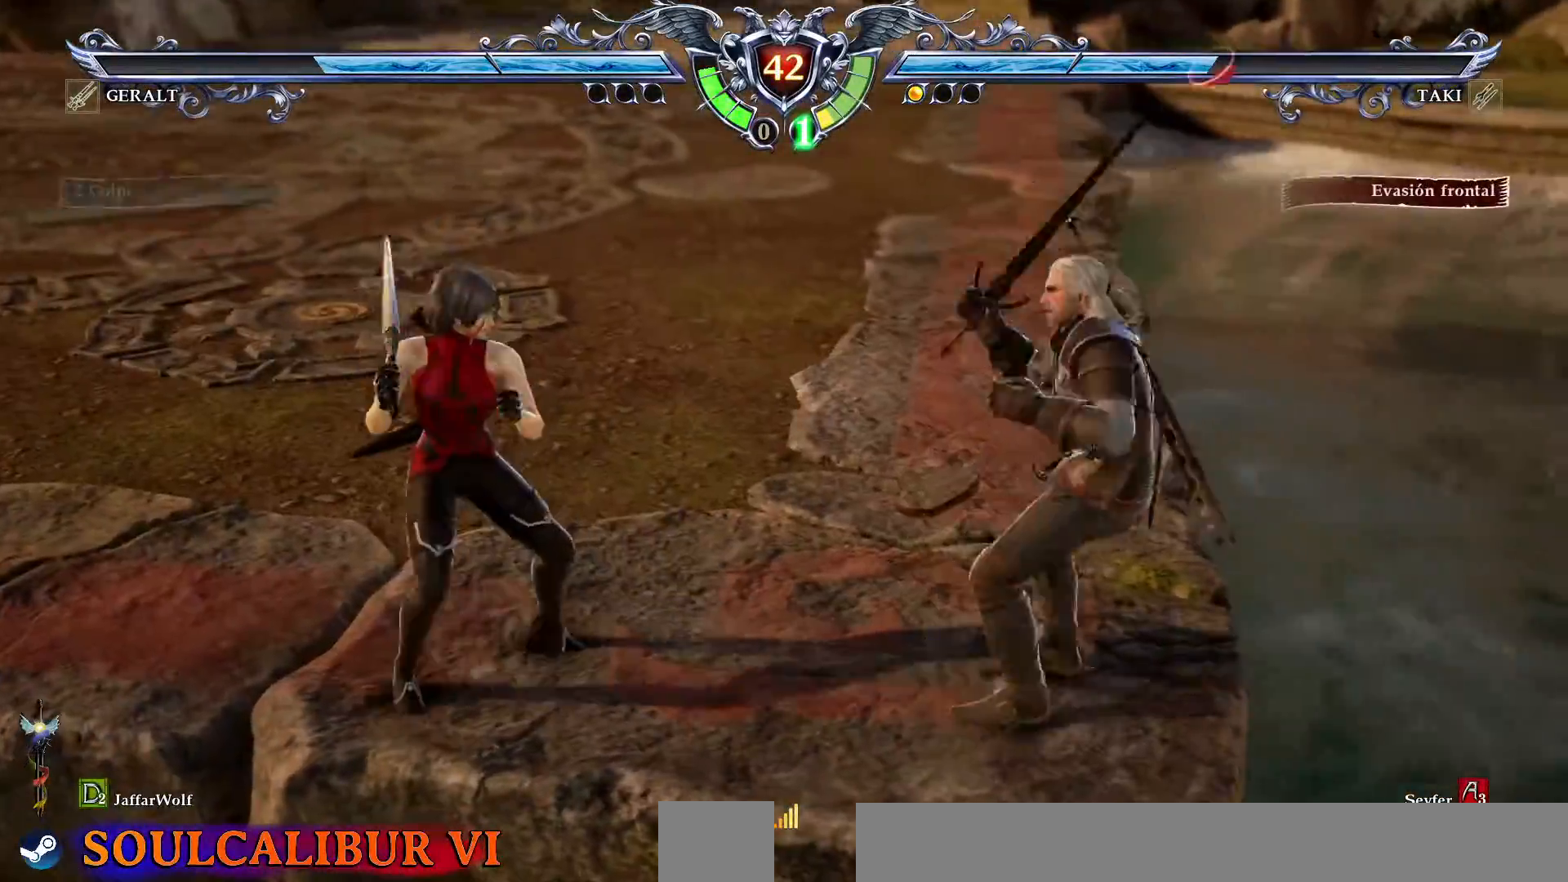
{"buttons": [], "events": [[67, "DPAD_UP", "down"], [150, "DPAD_UP", "up"], [250, "SQUARE", "down"], [283, "DPAD_RIGHT", "down"], [333, "SQUARE", "up"], [467, "DPAD_RIGHT", "up"]]}